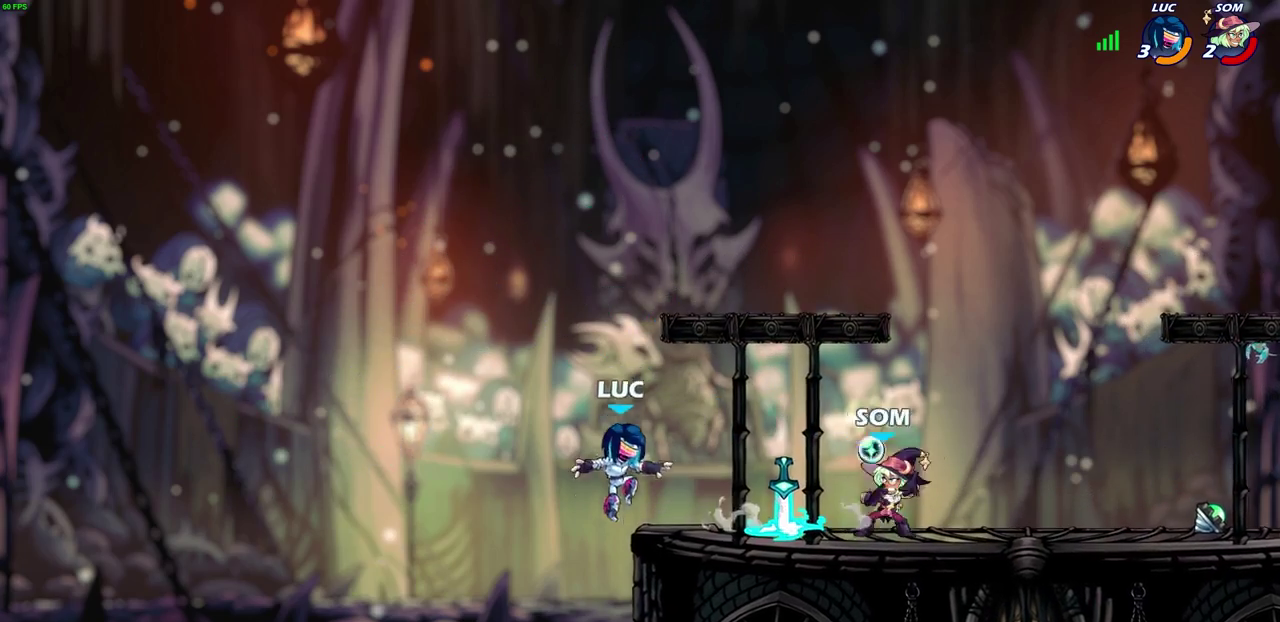
Gameplay with a controller (PlayStation layout); each line is a JSON object with the inputs held at the frame after it (dt_ms = milliseconds from this image to that frame). "events" lists button and stick changes between this image and that frame as [ms after this image, input, new state], when the widget could be followed in between. Not read: L1 R1 R3 right_stick.
{"dt_ms": 700, "buttons": [], "left_stick": "right", "events": [[17, "left_stick", "center"], [133, "left_stick", "right"]]}
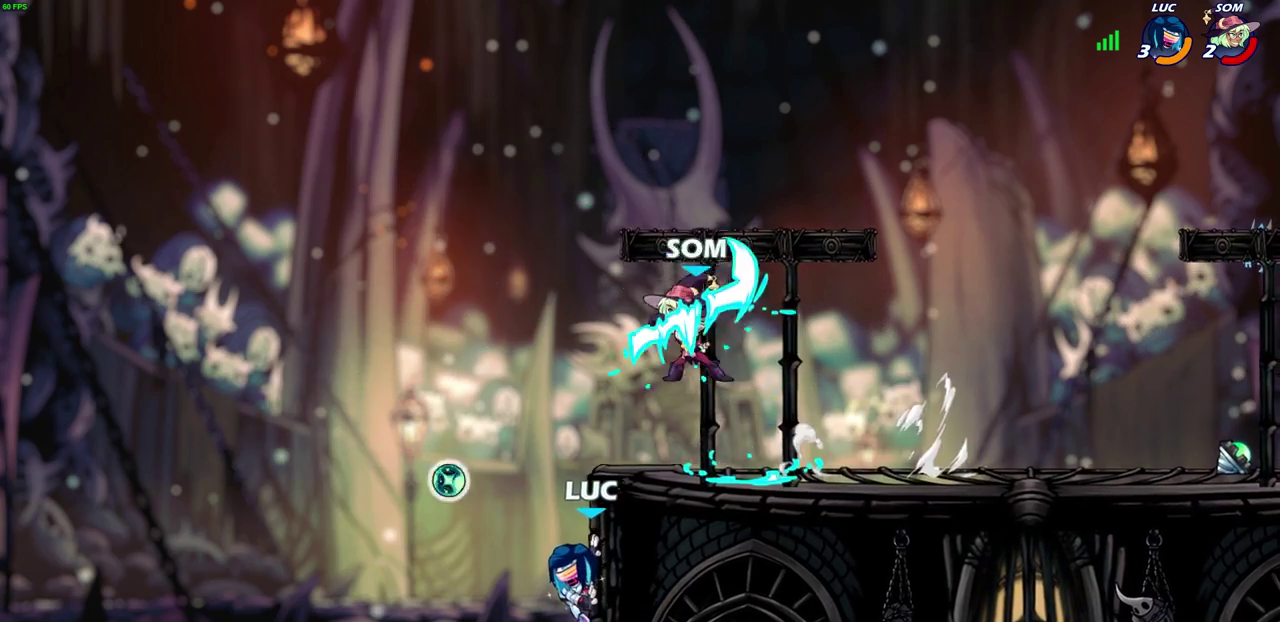
{"dt_ms": 400, "buttons": [], "left_stick": "right", "events": []}
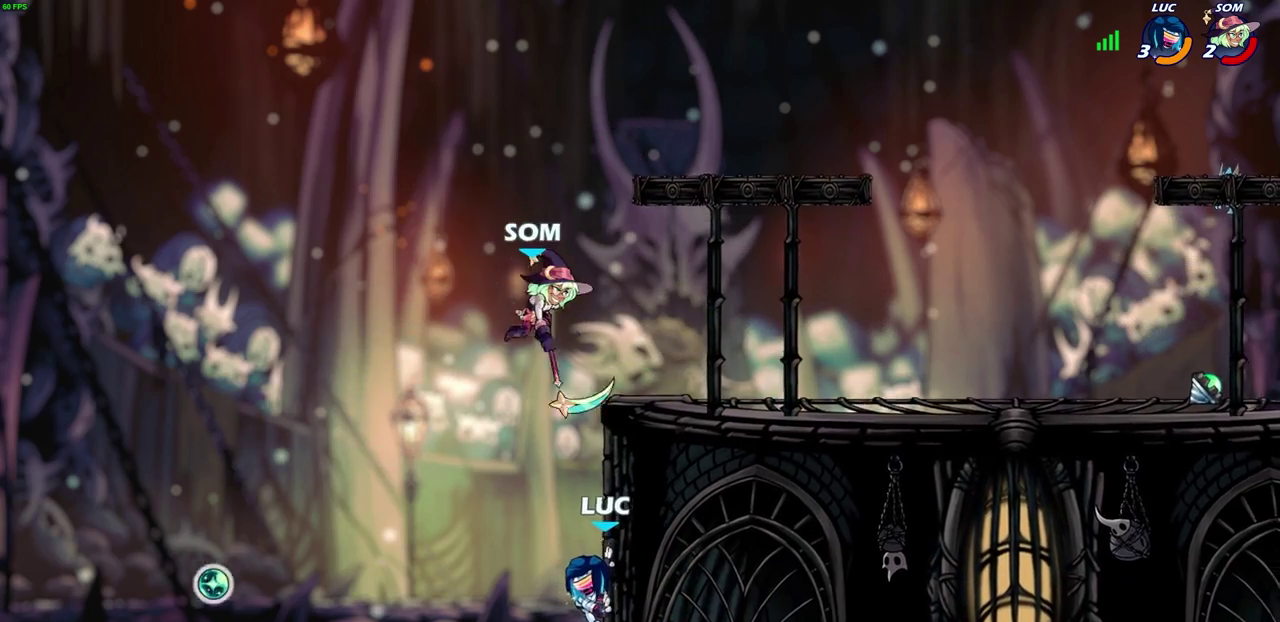
{"dt_ms": 300, "buttons": [], "left_stick": "left", "events": [[183, "CROSS", "down"], [233, "CIRCLE", "down"], [233, "CROSS", "up"], [233, "left_stick", "left"], [283, "CIRCLE", "up"]]}
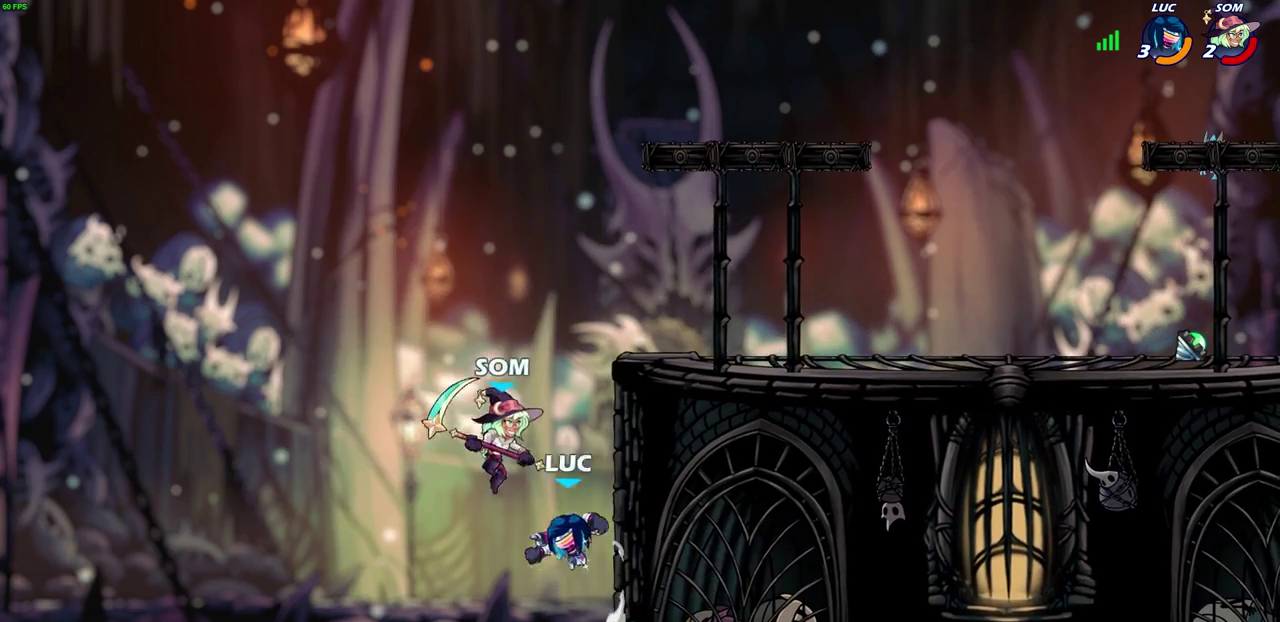
{"dt_ms": 800, "buttons": [], "left_stick": "right", "events": [[133, "left_stick", "up-left"], [217, "left_stick", "up-right"], [350, "left_stick", "right"]]}
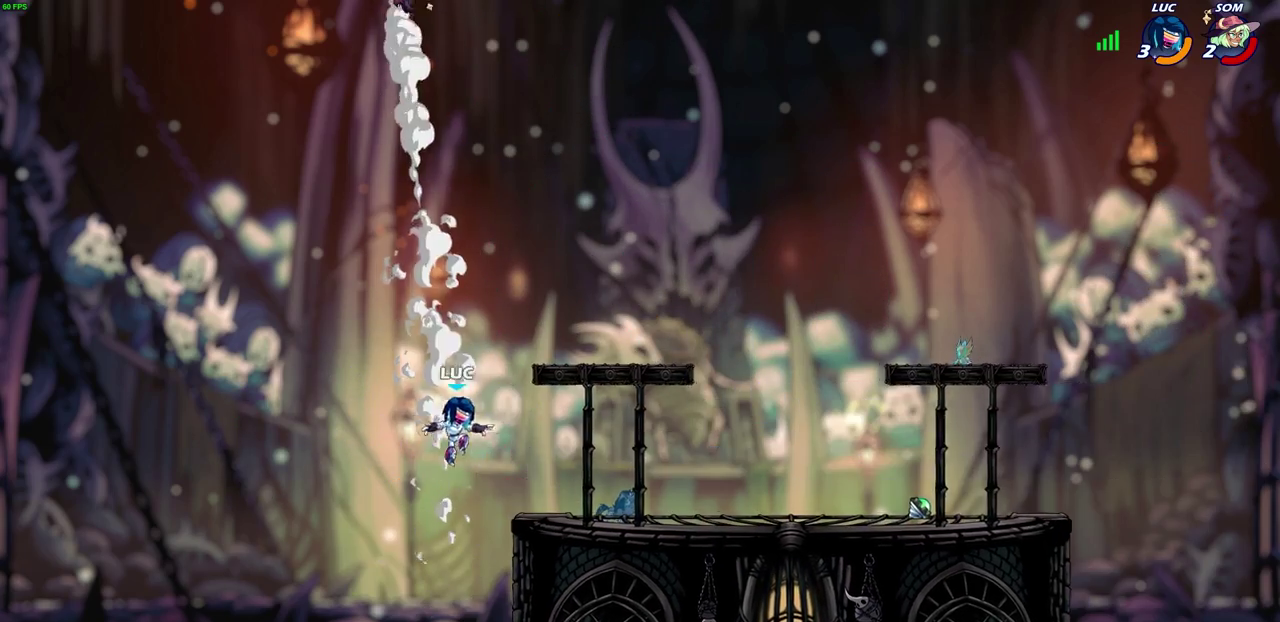
{"dt_ms": 600, "buttons": ["CROSS"], "left_stick": "center", "events": [[367, "left_stick", "up-left"], [500, "left_stick", "right"], [567, "CROSS", "down"], [583, "left_stick", "center"]]}
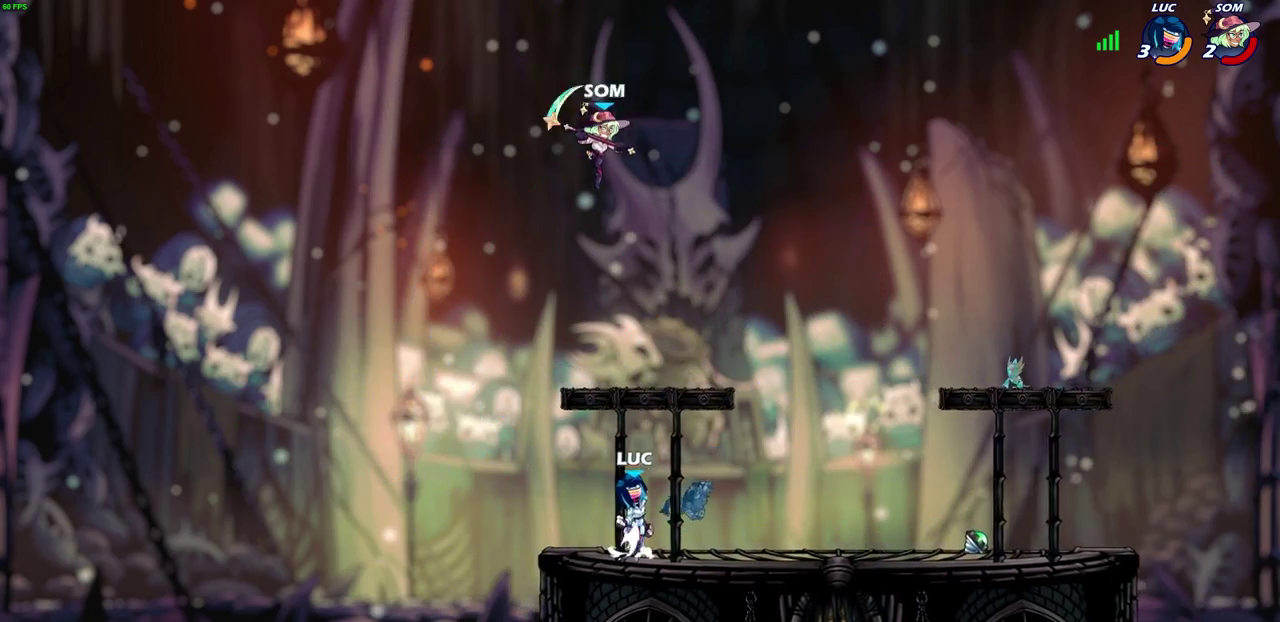
{"dt_ms": 300, "buttons": [], "left_stick": "right", "events": [[67, "CIRCLE", "down"], [67, "CROSS", "up"], [167, "CIRCLE", "up"], [167, "left_stick", "right"]]}
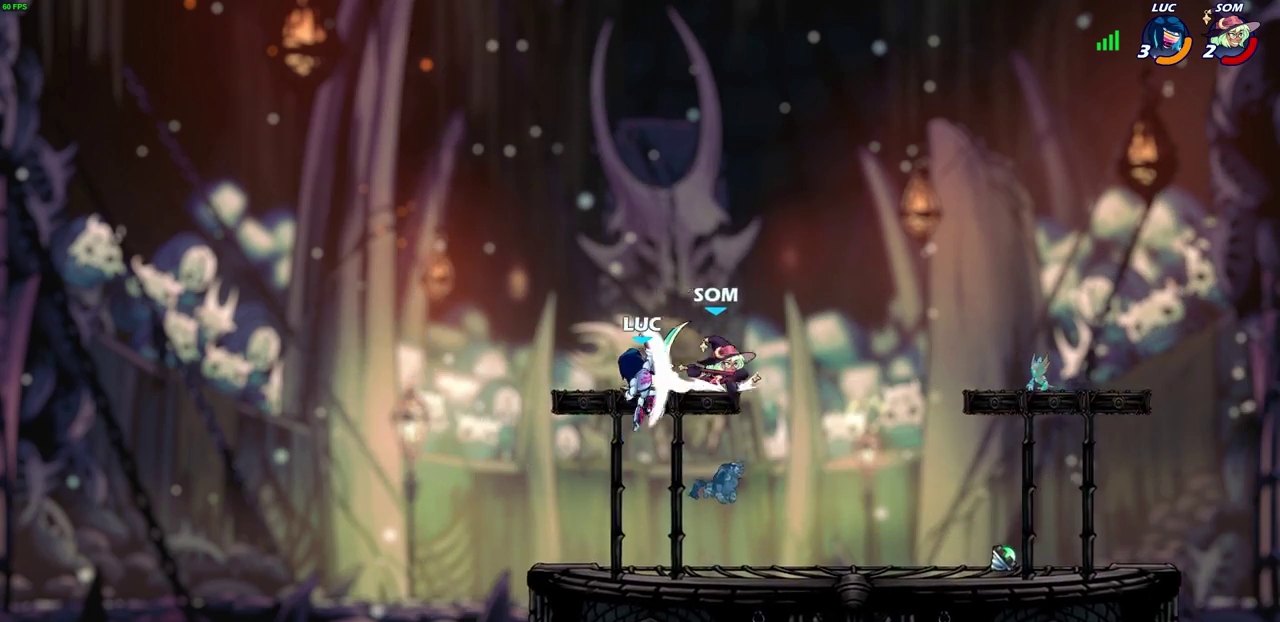
{"dt_ms": 400, "buttons": [], "left_stick": "right", "events": [[233, "left_stick", "up-right"], [367, "left_stick", "right"]]}
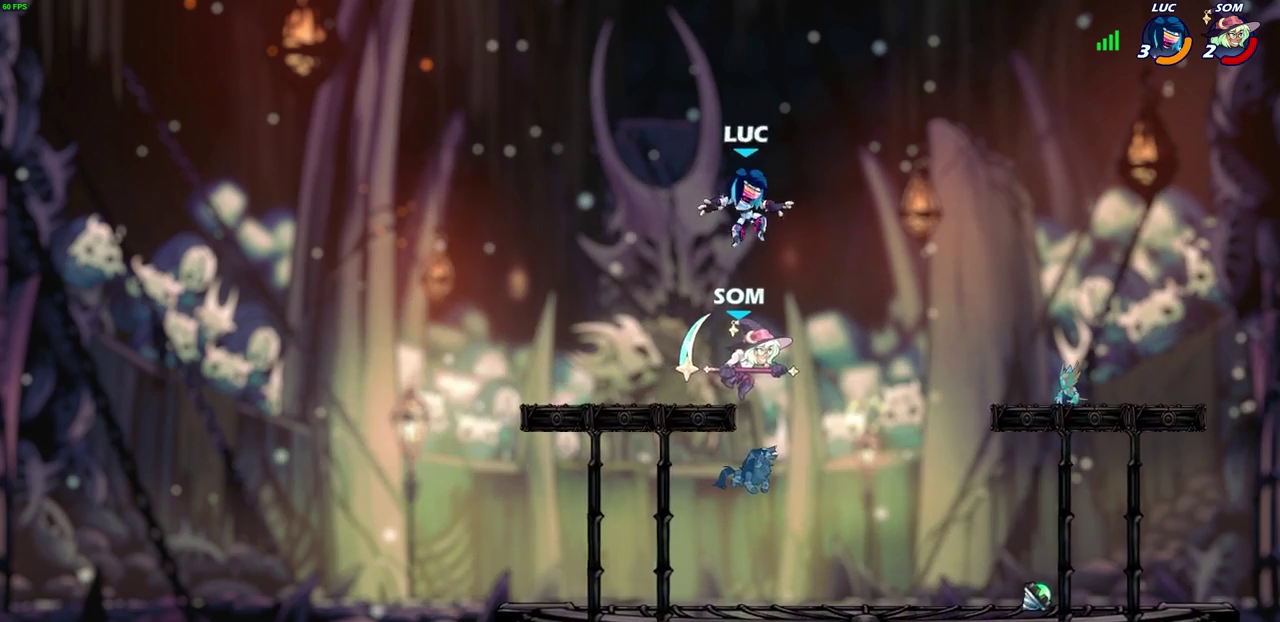
{"dt_ms": 700, "buttons": [], "left_stick": "right", "events": [[83, "left_stick", "down-right"], [167, "left_stick", "down"], [233, "left_stick", "down-right"], [533, "left_stick", "right"]]}
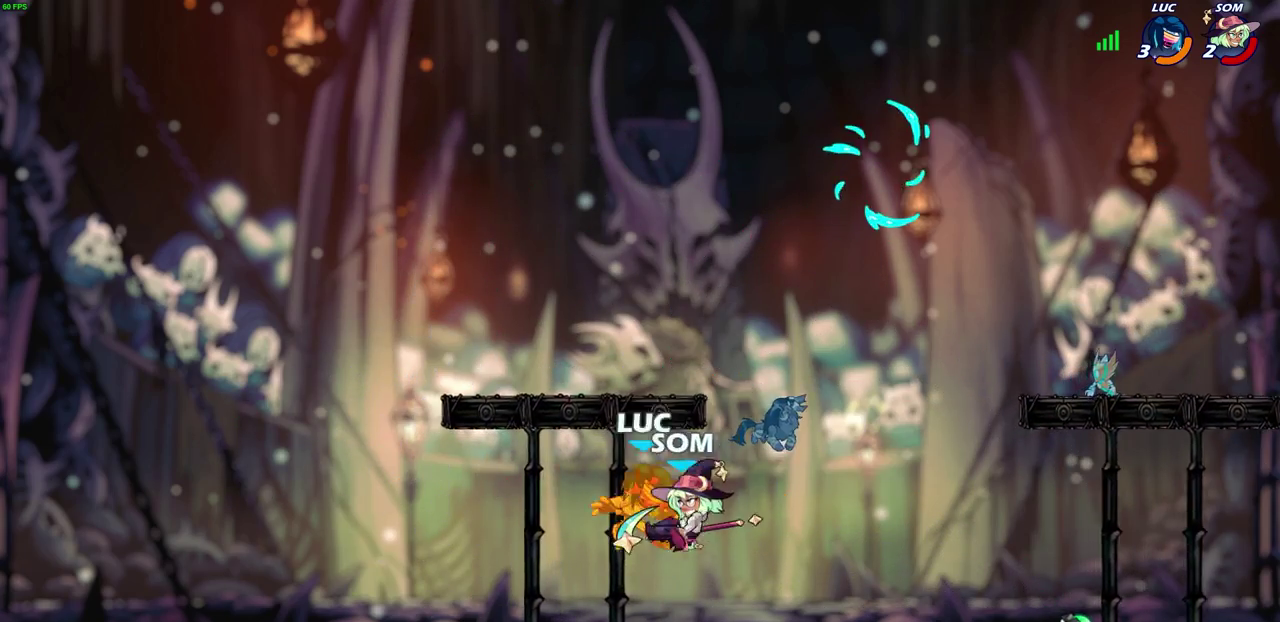
{"dt_ms": 400, "buttons": [], "left_stick": "center", "events": [[33, "left_stick", "center"]]}
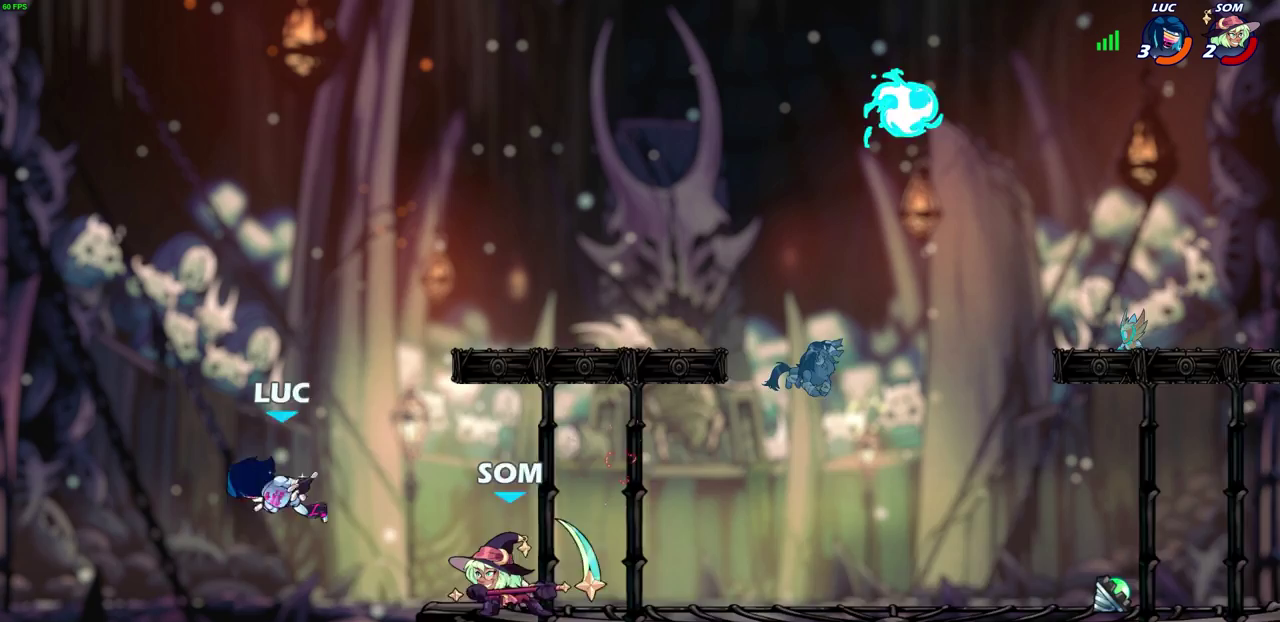
{"dt_ms": 300, "buttons": [], "left_stick": "center", "events": []}
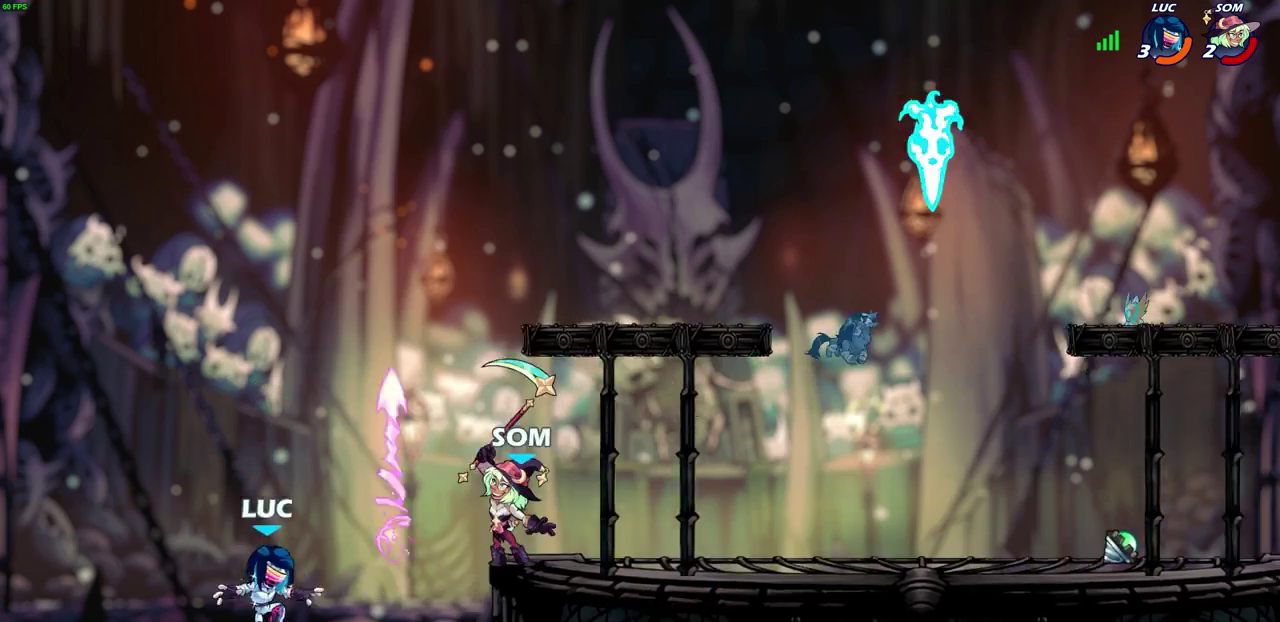
{"dt_ms": 700, "buttons": [], "left_stick": "right", "events": [[100, "left_stick", "right"], [267, "CROSS", "down"], [383, "CROSS", "up"]]}
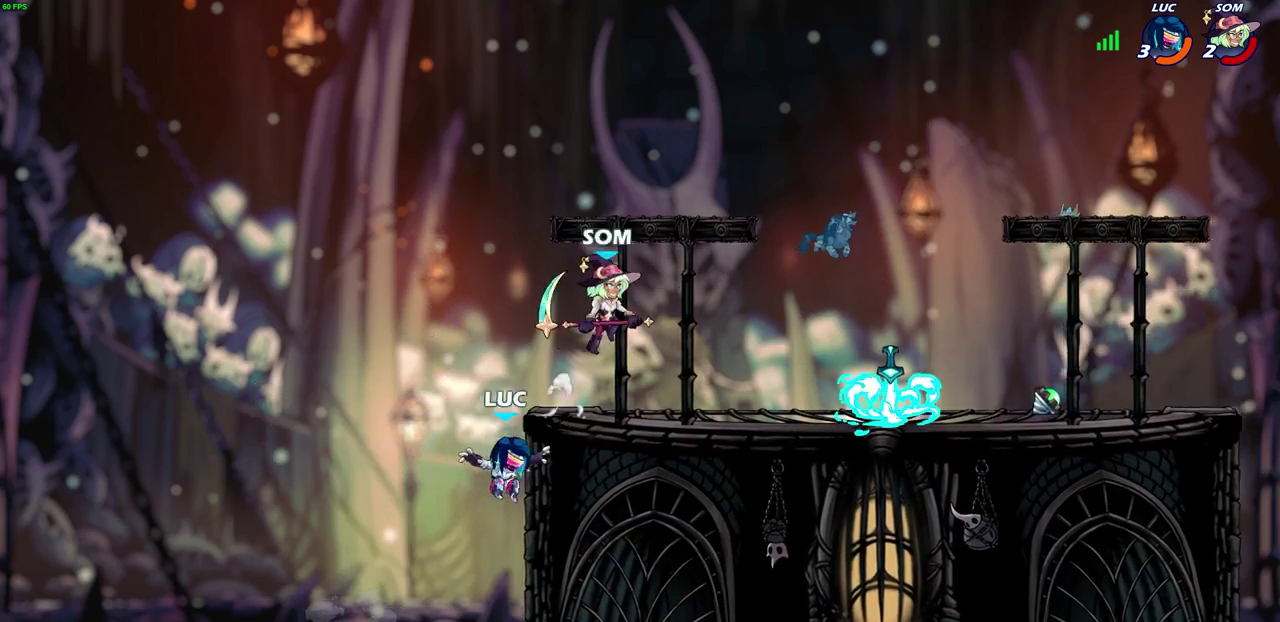
{"dt_ms": 700, "buttons": [], "left_stick": "right", "events": [[83, "left_stick", "up-left"], [183, "CROSS", "down"], [267, "left_stick", "up-right"], [317, "CROSS", "up"], [350, "left_stick", "right"], [433, "CROSS", "down"], [600, "CROSS", "up"]]}
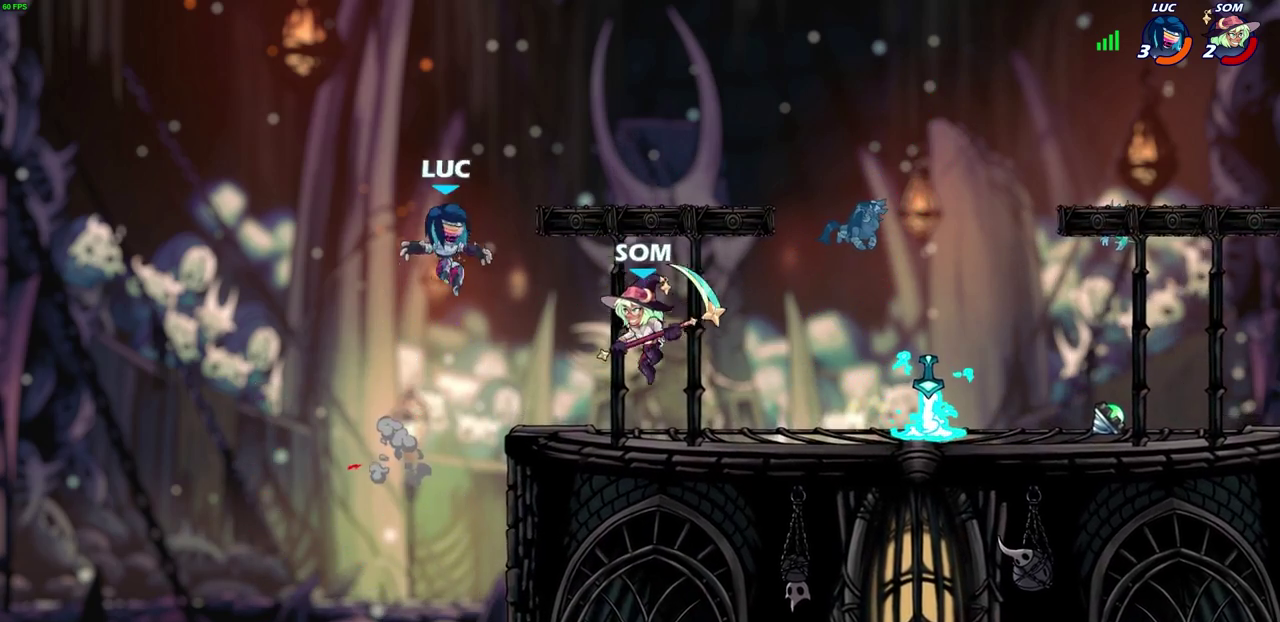
{"dt_ms": 300, "buttons": [], "left_stick": "right", "events": []}
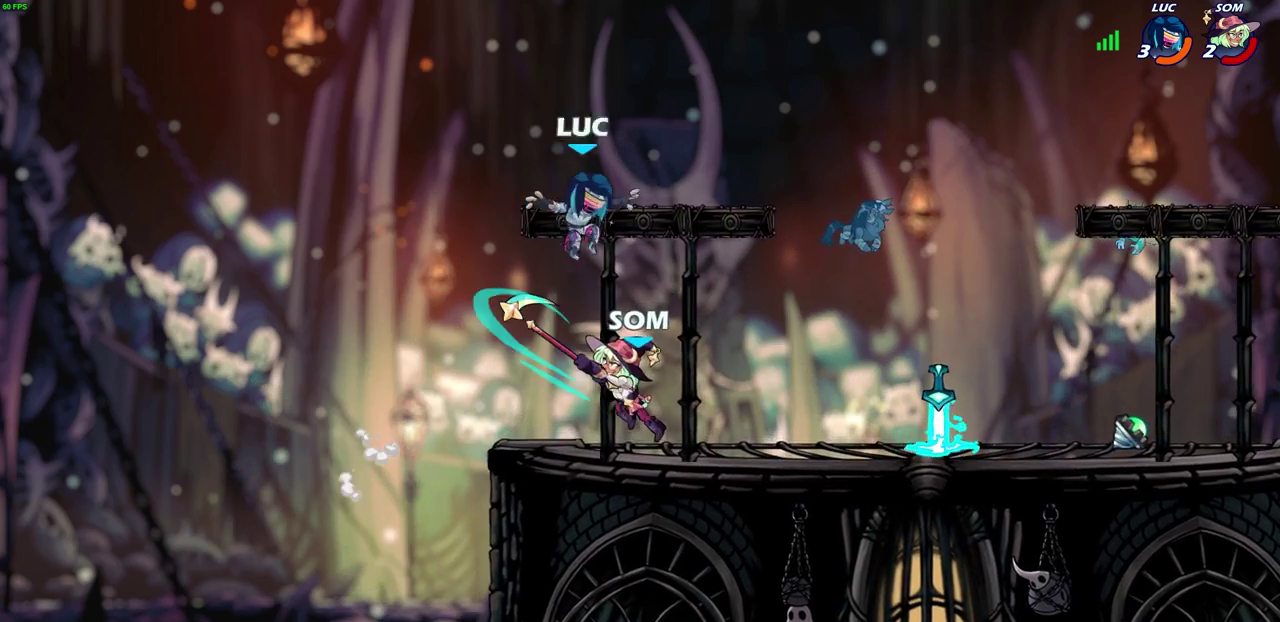
{"dt_ms": 300, "buttons": [], "left_stick": "down-left", "events": [[17, "R2", "down"], [200, "R2", "up"], [300, "left_stick", "down-left"]]}
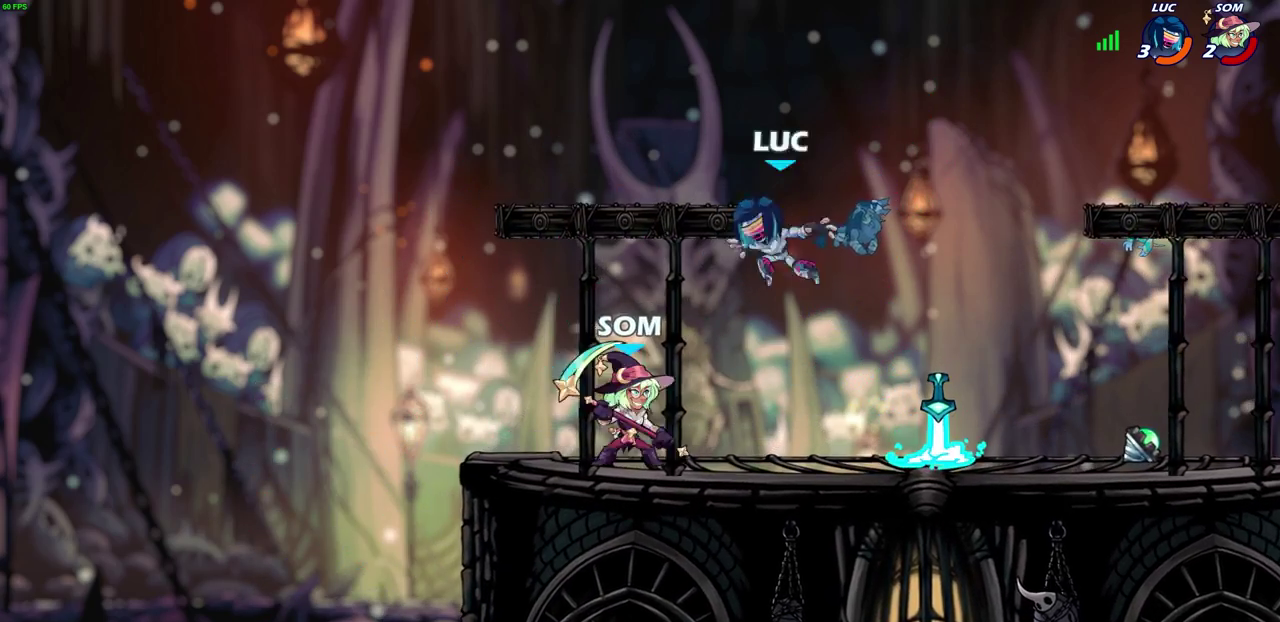
{"dt_ms": 700, "buttons": [], "left_stick": "center", "events": [[17, "SQUARE", "down"], [83, "SQUARE", "up"], [100, "left_stick", "center"]]}
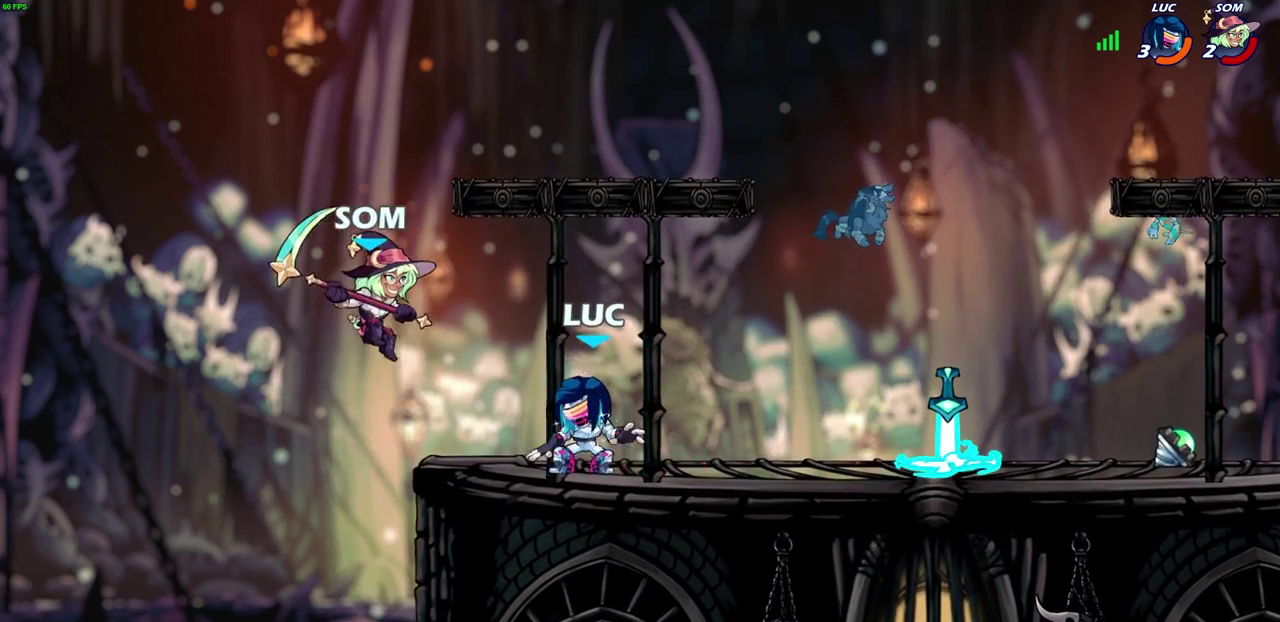
{"dt_ms": 500, "buttons": ["R2"], "left_stick": "center", "events": [[17, "CROSS", "down"], [83, "CROSS", "up"], [200, "left_stick", "down"], [367, "R2", "down"], [383, "CIRCLE", "down"], [400, "left_stick", "down-left"], [450, "left_stick", "down"], [483, "CIRCLE", "up"], [500, "left_stick", "center"]]}
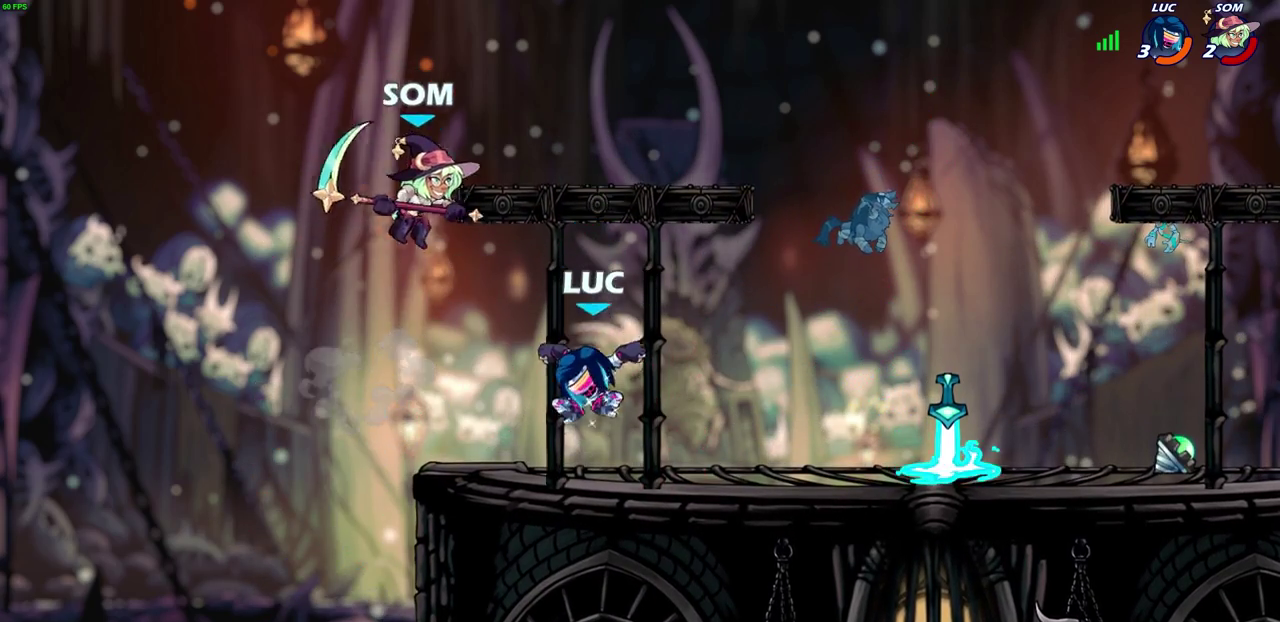
{"dt_ms": 300, "buttons": [], "left_stick": "center", "events": [[17, "R2", "up"]]}
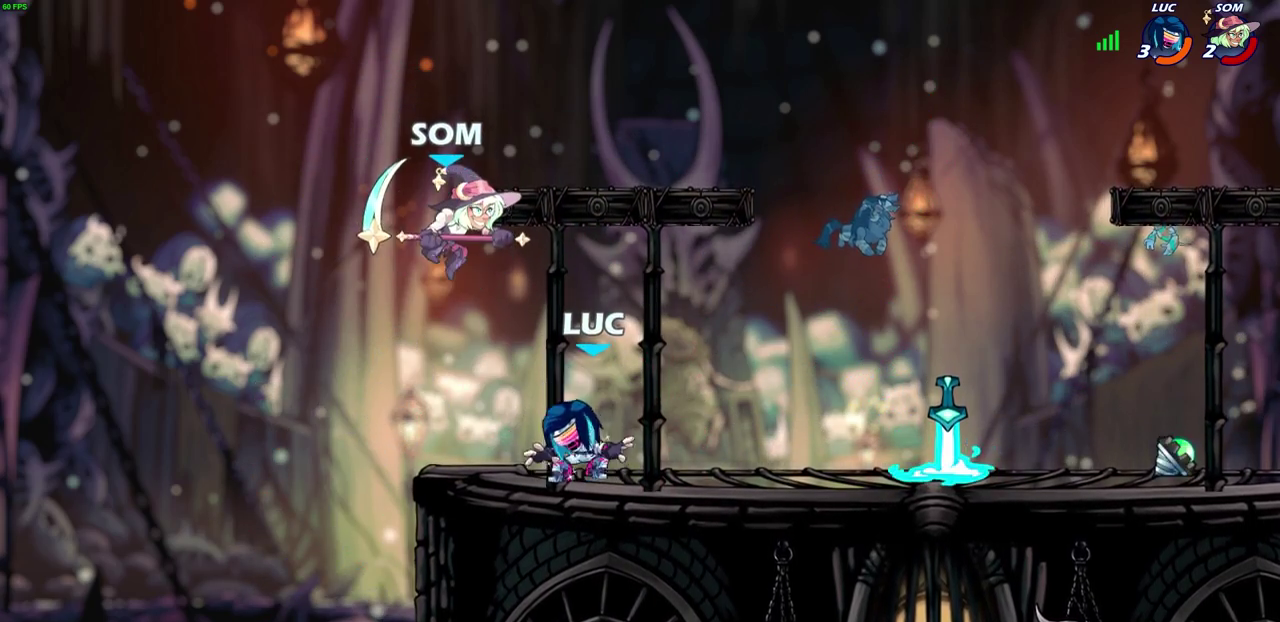
{"dt_ms": 700, "buttons": [], "left_stick": "center", "events": [[150, "left_stick", "down"], [200, "CIRCLE", "down"], [267, "CIRCLE", "up"], [283, "left_stick", "center"]]}
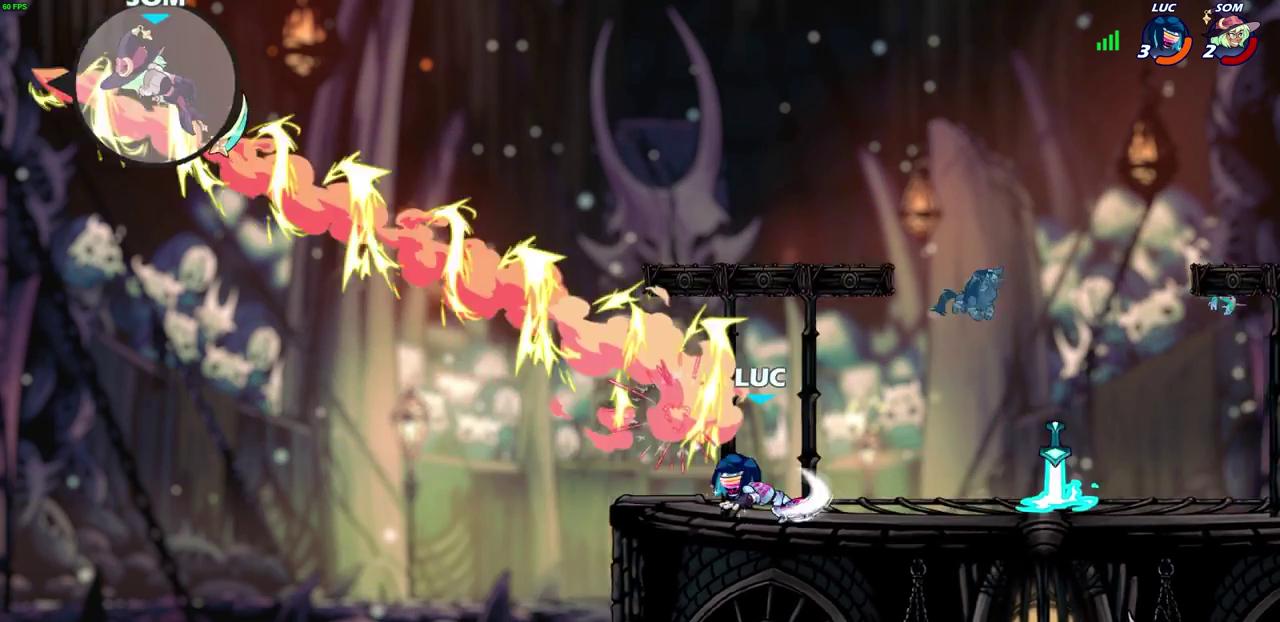
{"dt_ms": 500, "buttons": ["R2"], "left_stick": "right", "events": [[183, "left_stick", "right"], [367, "R2", "down"]]}
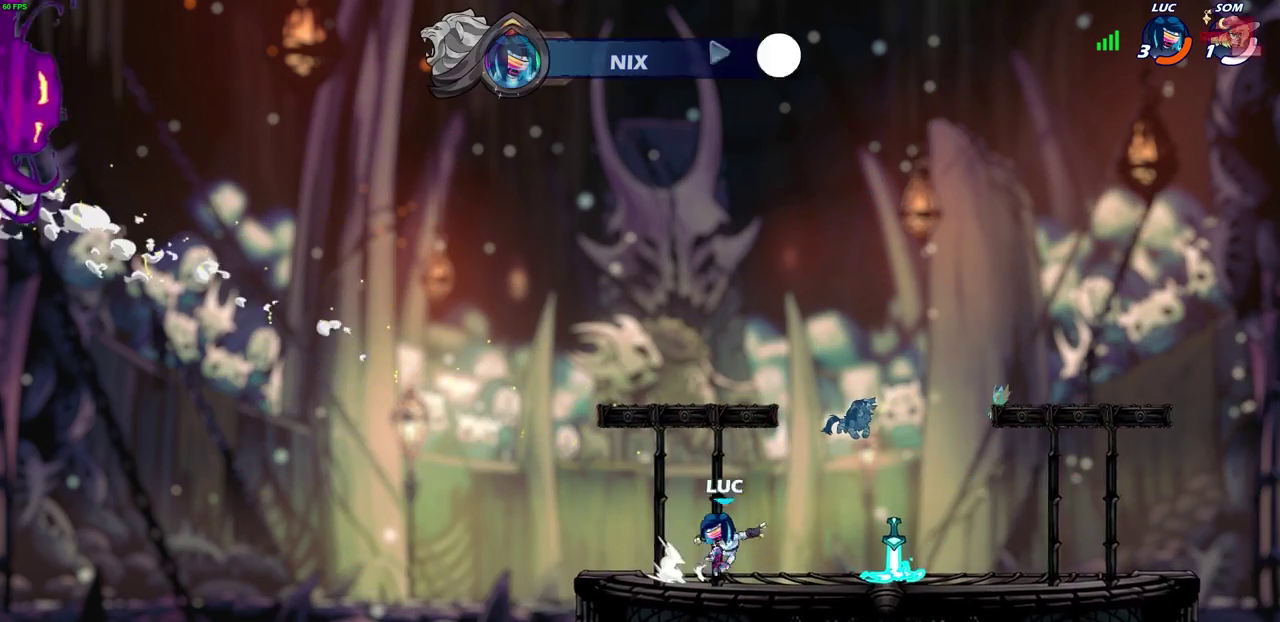
{"dt_ms": 300, "buttons": ["CROSS"], "left_stick": "right", "events": [[17, "R2", "up"], [250, "CROSS", "down"]]}
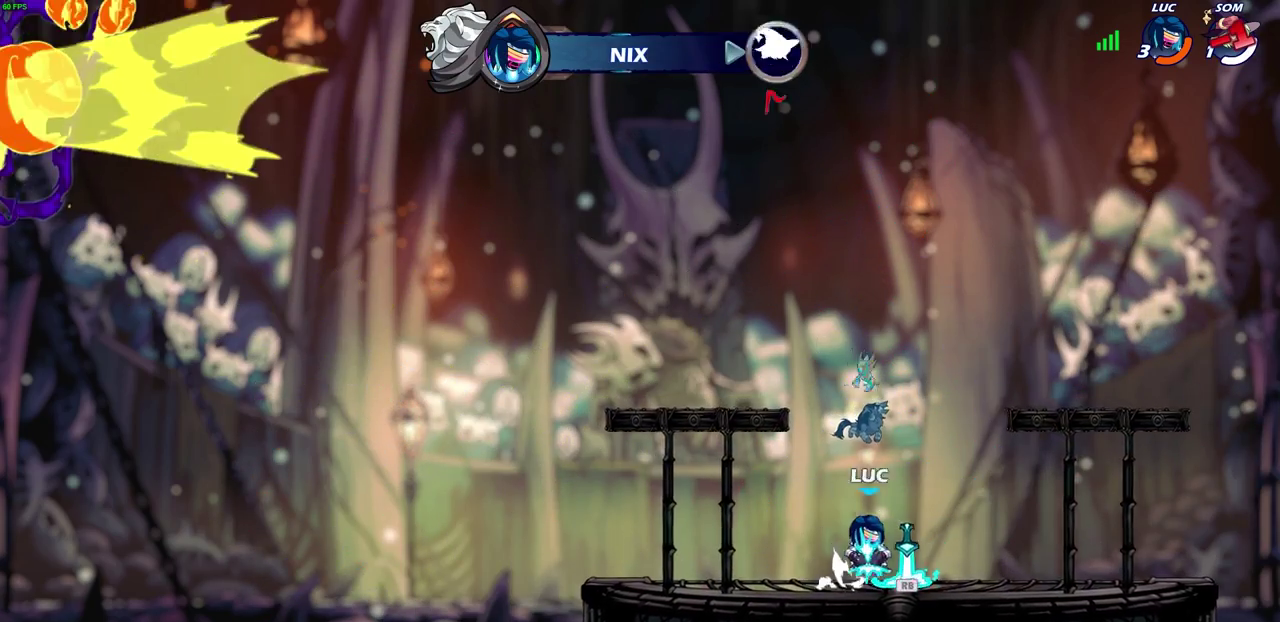
{"dt_ms": 600, "buttons": [], "left_stick": "down-left", "events": [[83, "CROSS", "up"], [167, "CROSS", "down"], [317, "CROSS", "up"], [383, "left_stick", "up-right"], [450, "left_stick", "right"], [550, "left_stick", "down-left"]]}
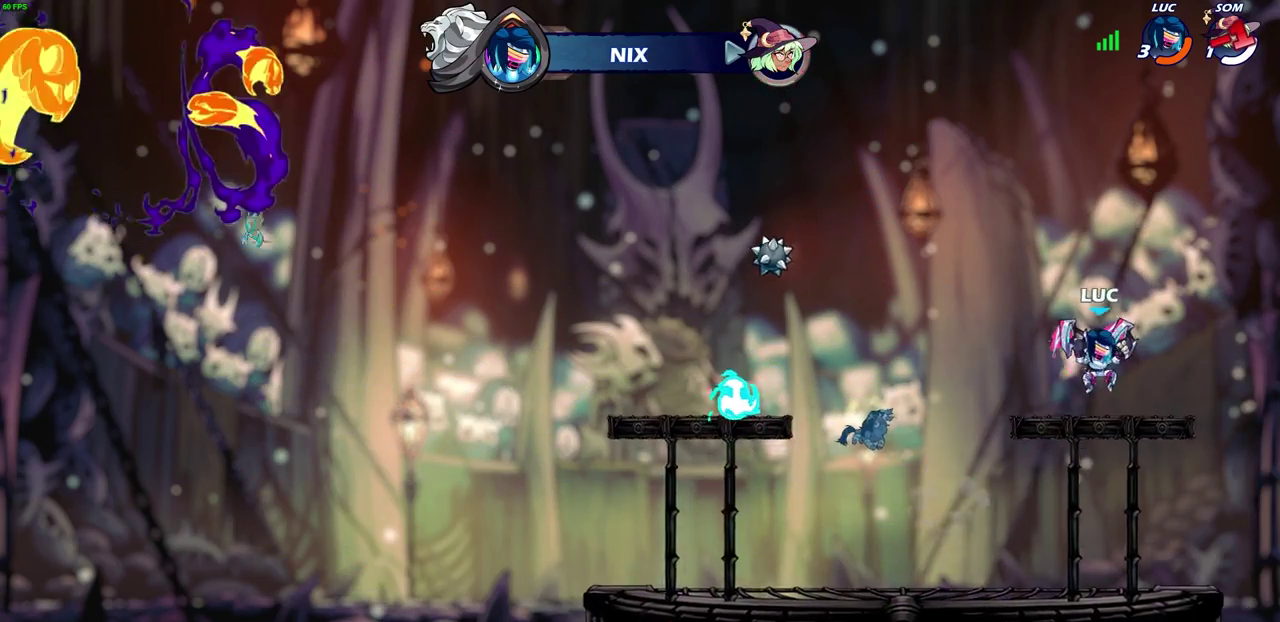
{"dt_ms": 700, "buttons": [], "left_stick": "center", "events": [[100, "left_stick", "left"], [150, "R2", "down"], [200, "CIRCLE", "down"], [217, "left_stick", "up"], [267, "left_stick", "center"], [300, "R2", "up"], [567, "CIRCLE", "up"]]}
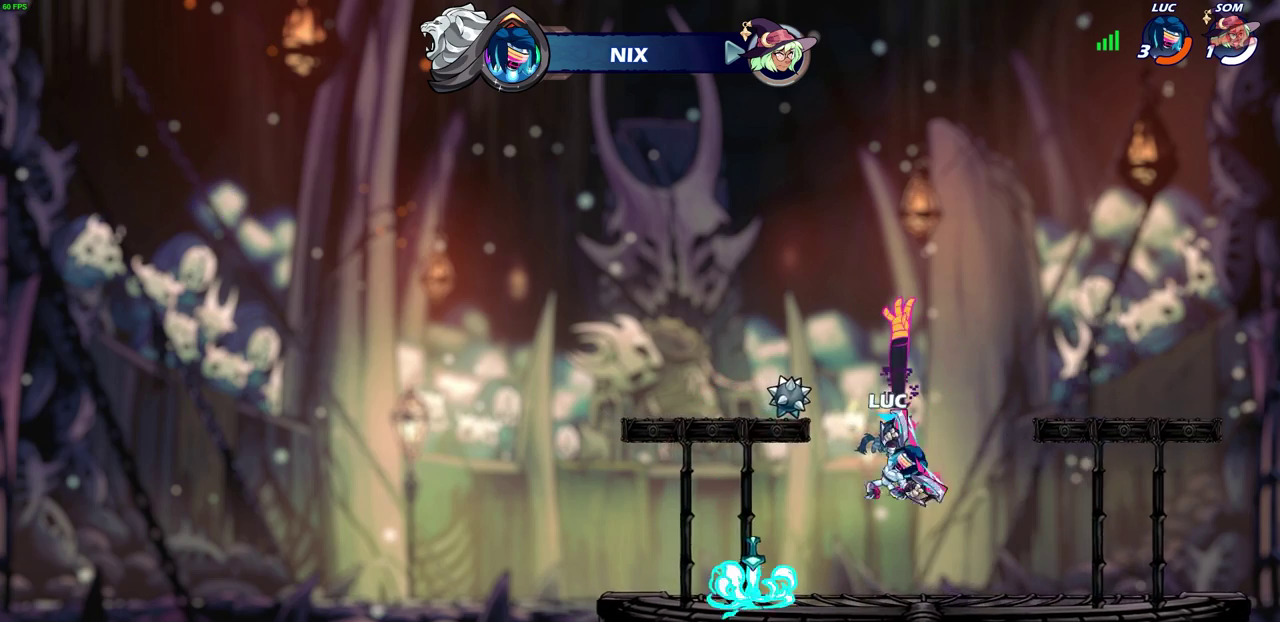
{"dt_ms": 400, "buttons": [], "left_stick": "center", "events": []}
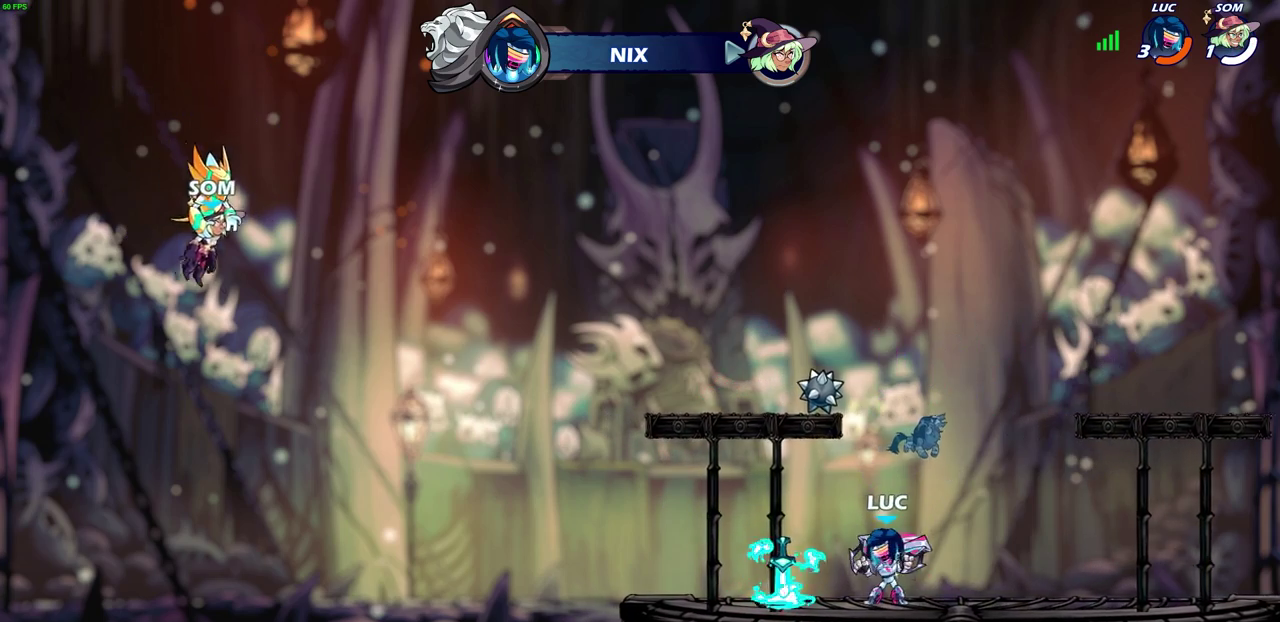
{"dt_ms": 300, "buttons": ["CROSS"], "left_stick": "up", "events": [[33, "CROSS", "down"], [83, "left_stick", "right"], [133, "CROSS", "up"], [250, "CROSS", "down"], [250, "left_stick", "up"]]}
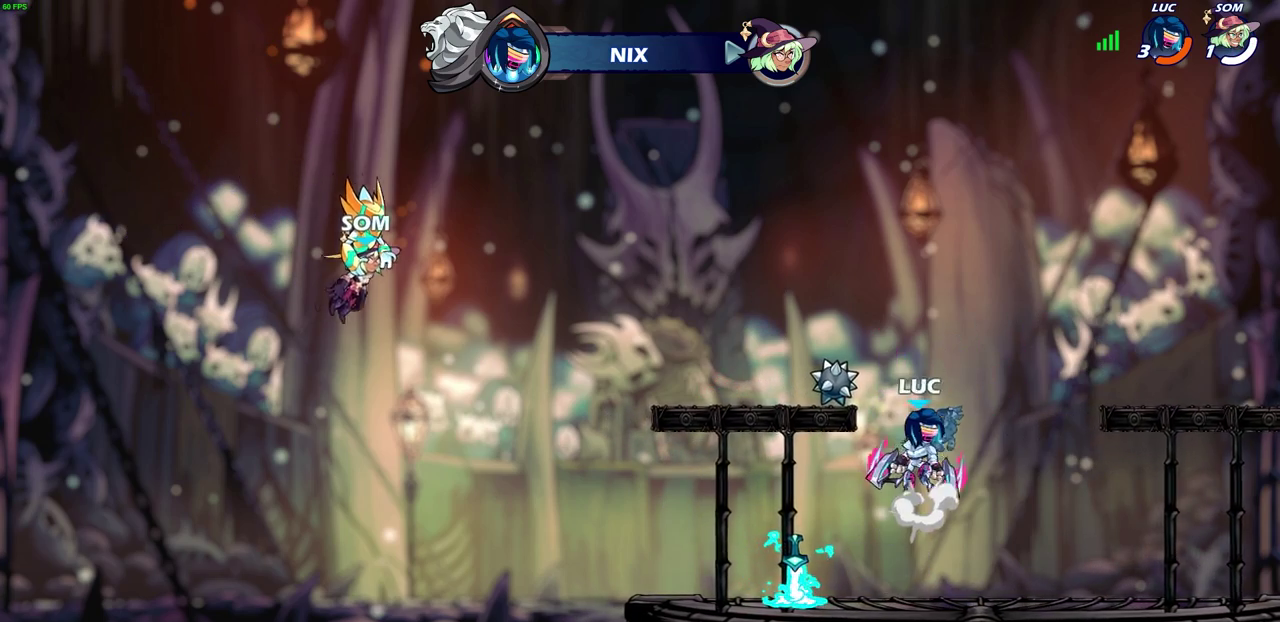
{"dt_ms": 700, "buttons": [], "left_stick": "left", "events": [[50, "CROSS", "up"], [267, "left_stick", "center"], [417, "left_stick", "left"]]}